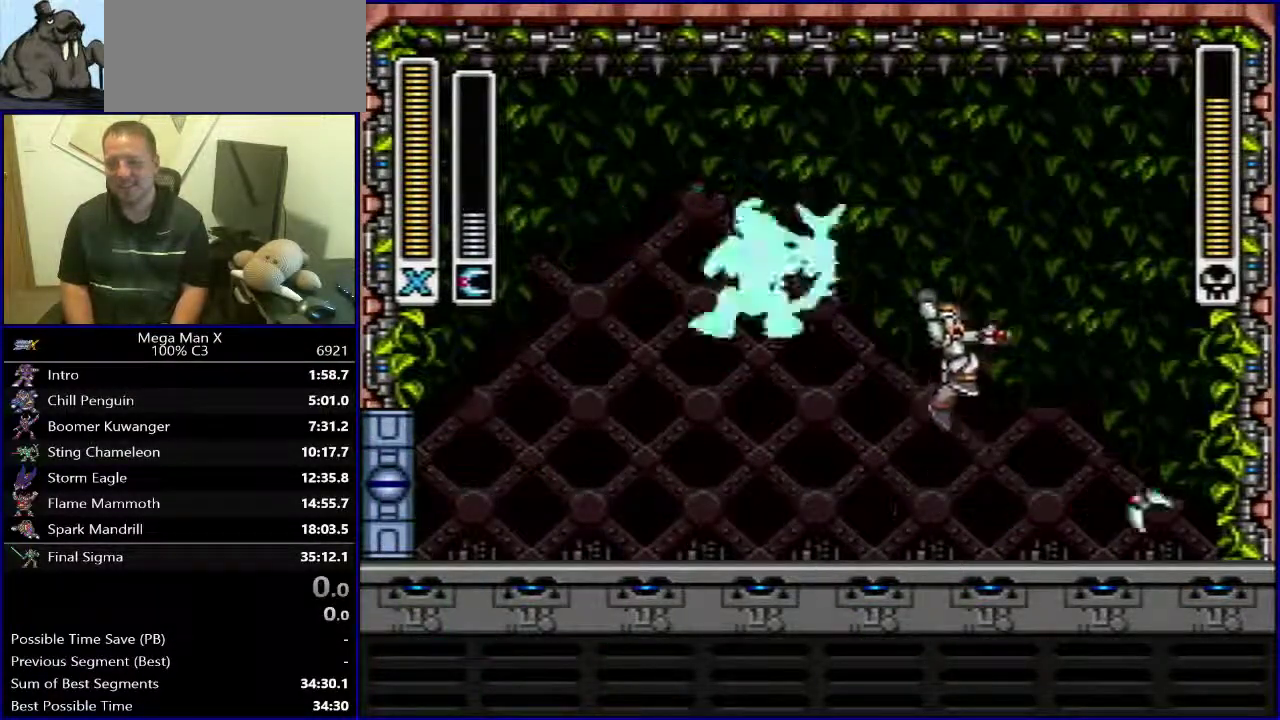
Gameplay with a controller (Nintendo layout); each line is a JSON object with the inputs held at the frame after it. "events" lists button and stick changes between this image and that frame as [ms after this image, input, new state], when the widget could be followed in between. Not read: L3 R1 R3.
{"buttons": ["Y", "DPAD_LEFT"], "events": [[67, "Y", "down"], [100, "DPAD_RIGHT", "up"], [233, "DPAD_LEFT", "down"]]}
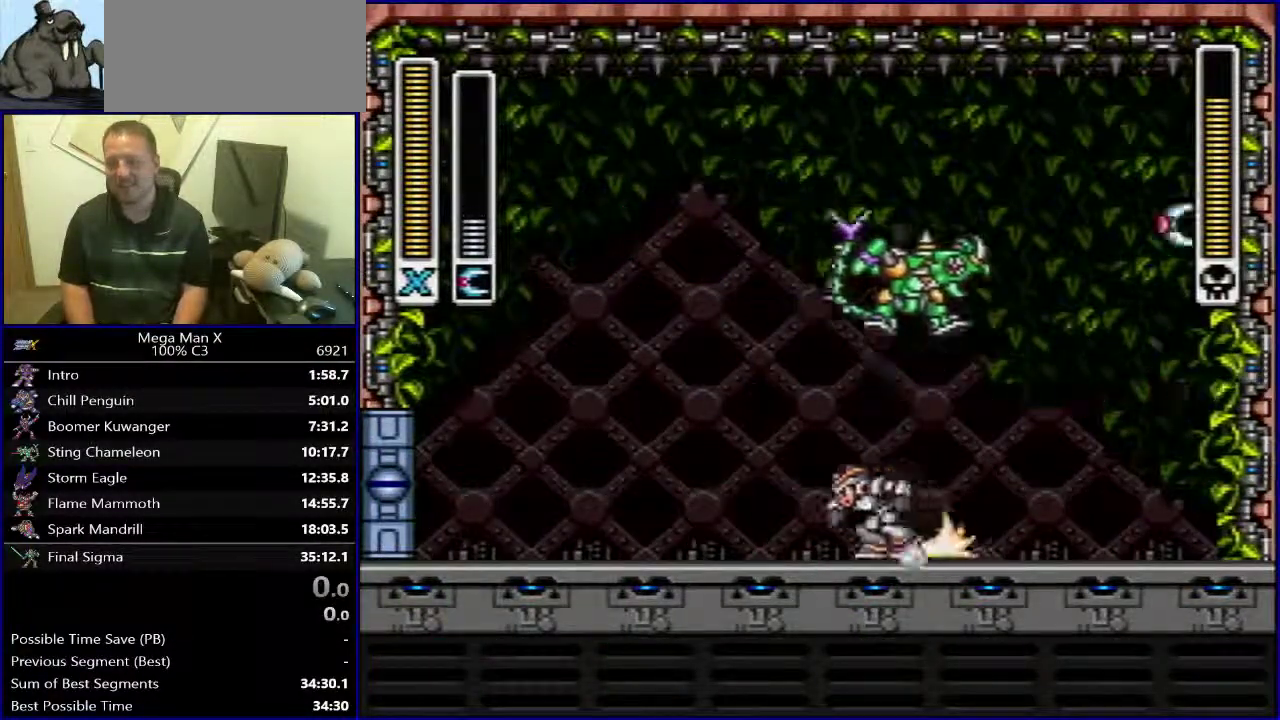
{"buttons": ["Y", "DPAD_LEFT"], "events": [[250, "B", "down"], [500, "B", "up"]]}
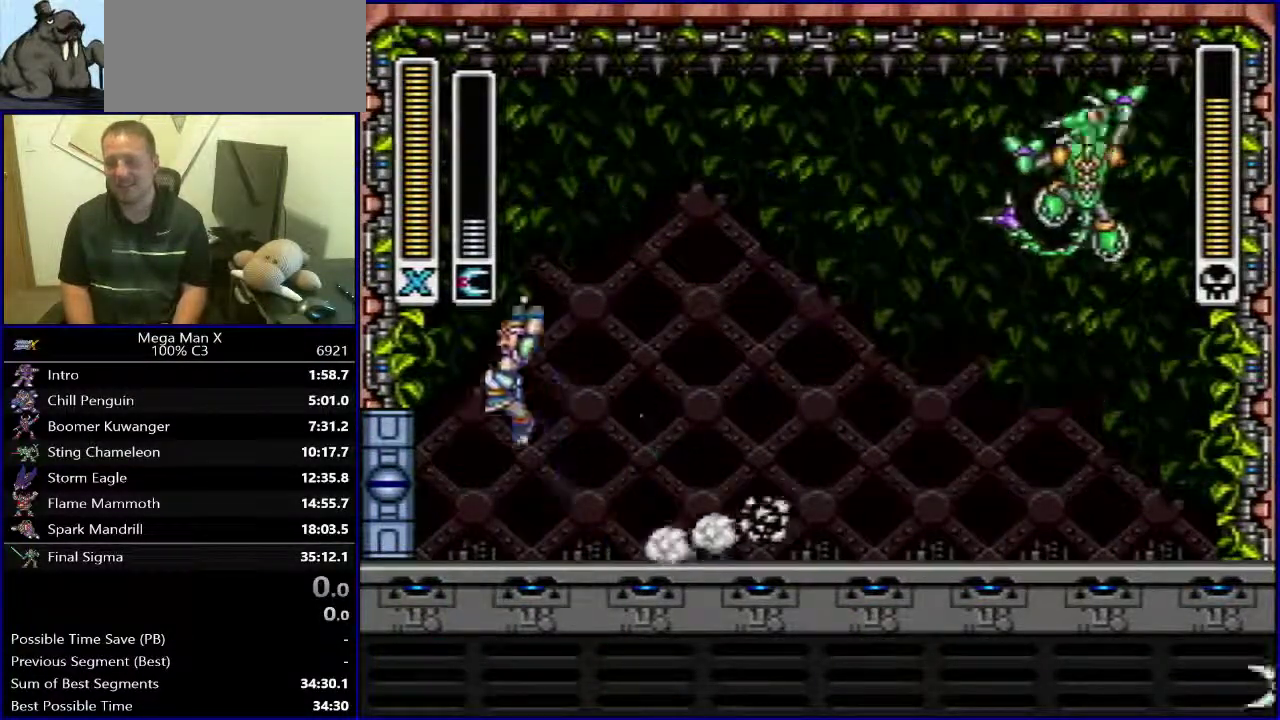
{"buttons": ["DPAD_RIGHT"], "events": [[83, "Y", "up"], [100, "DPAD_LEFT", "up"], [200, "SELECT", "down"], [350, "SELECT", "up"], [483, "DPAD_RIGHT", "down"]]}
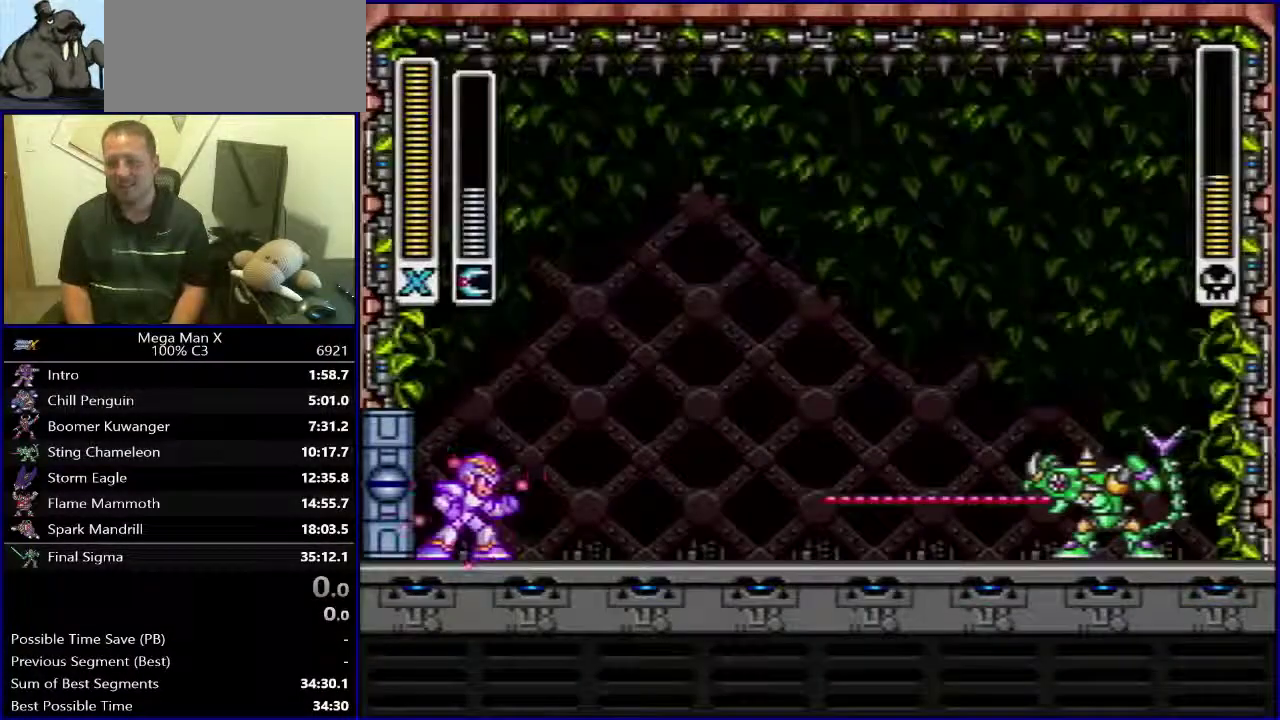
{"buttons": ["DPAD_RIGHT"], "events": []}
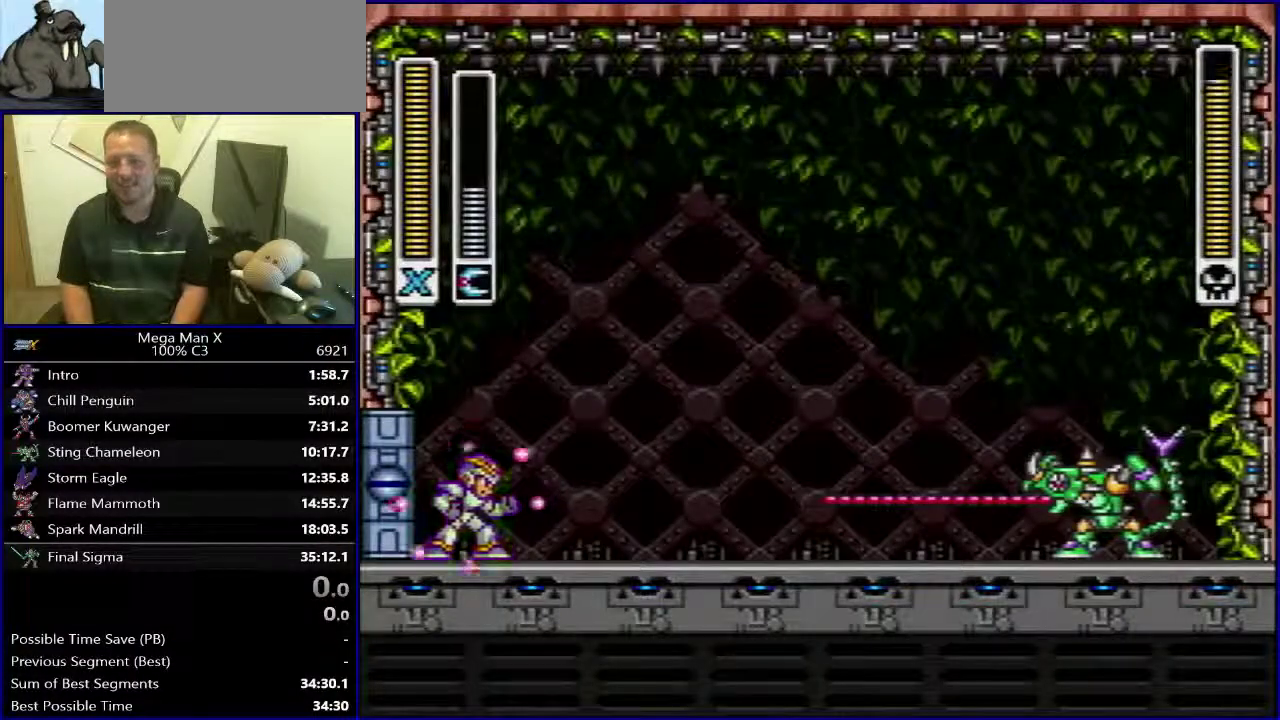
{"buttons": ["DPAD_RIGHT"], "events": []}
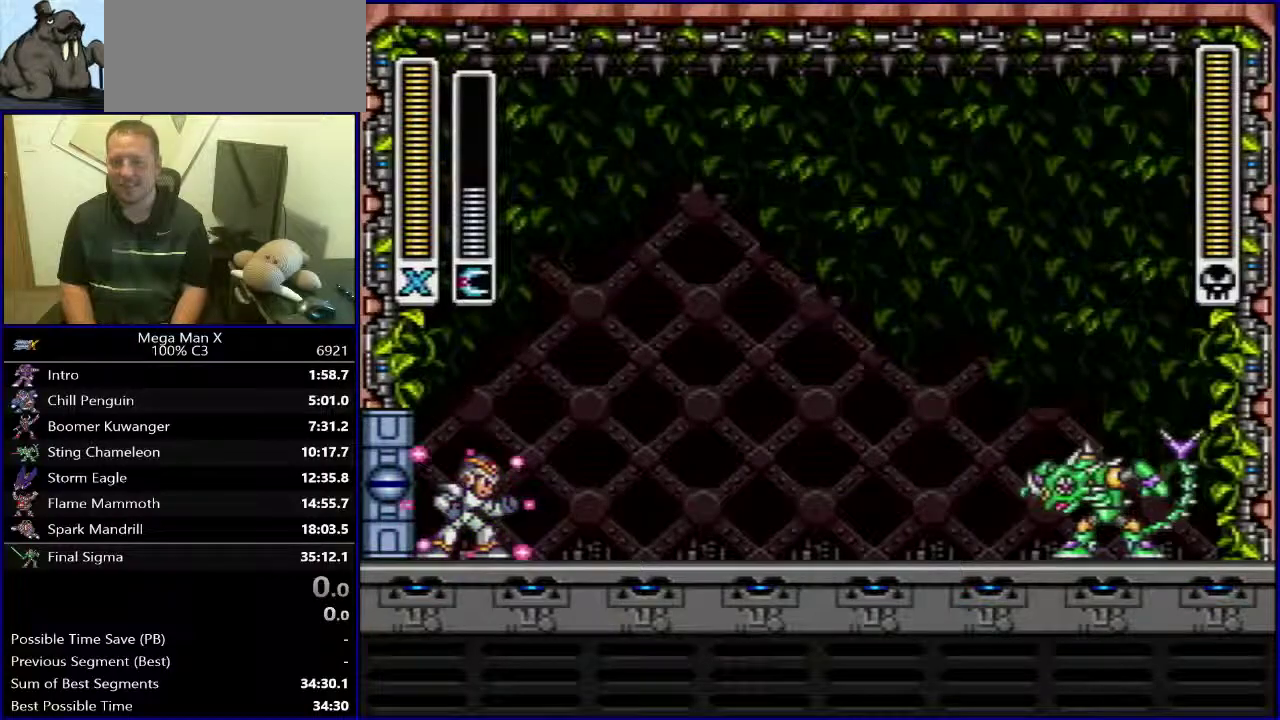
{"buttons": ["Y"], "events": [[383, "DPAD_LEFT", "down"], [383, "DPAD_RIGHT", "up"], [450, "Y", "down"], [467, "DPAD_LEFT", "up"]]}
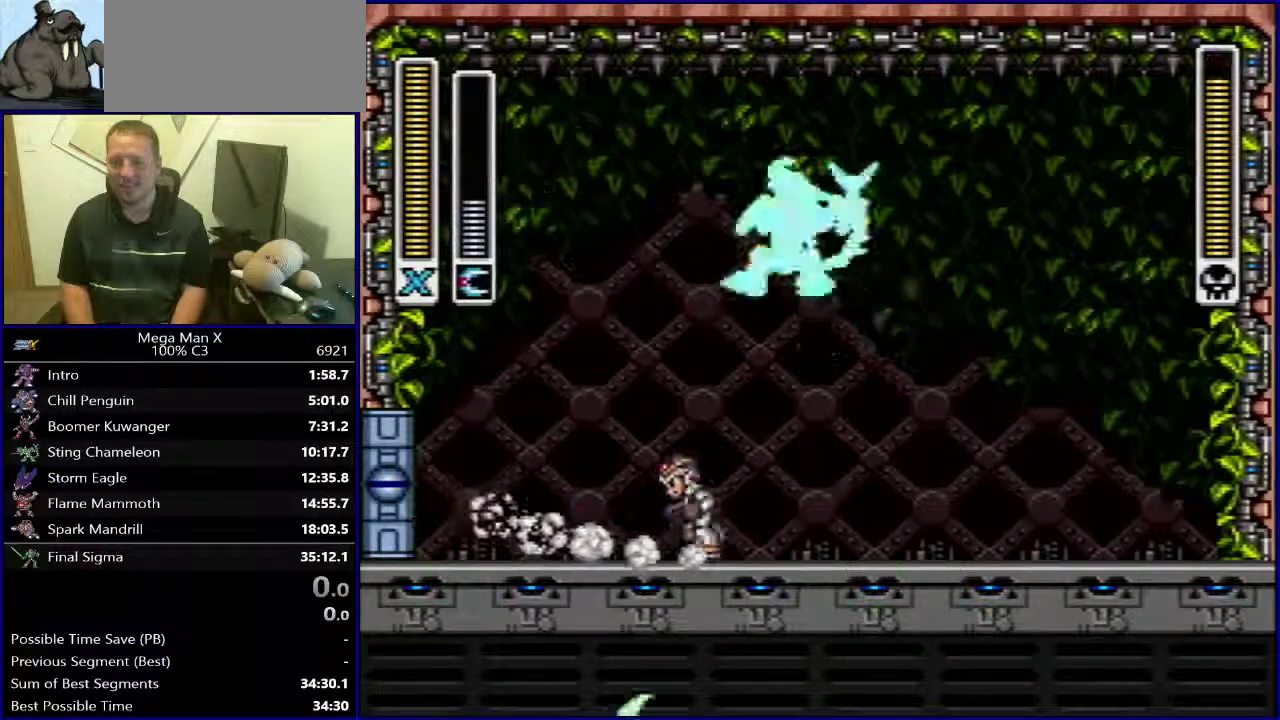
{"buttons": ["DPAD_RIGHT"], "events": [[67, "Y", "up"], [317, "DPAD_RIGHT", "down"]]}
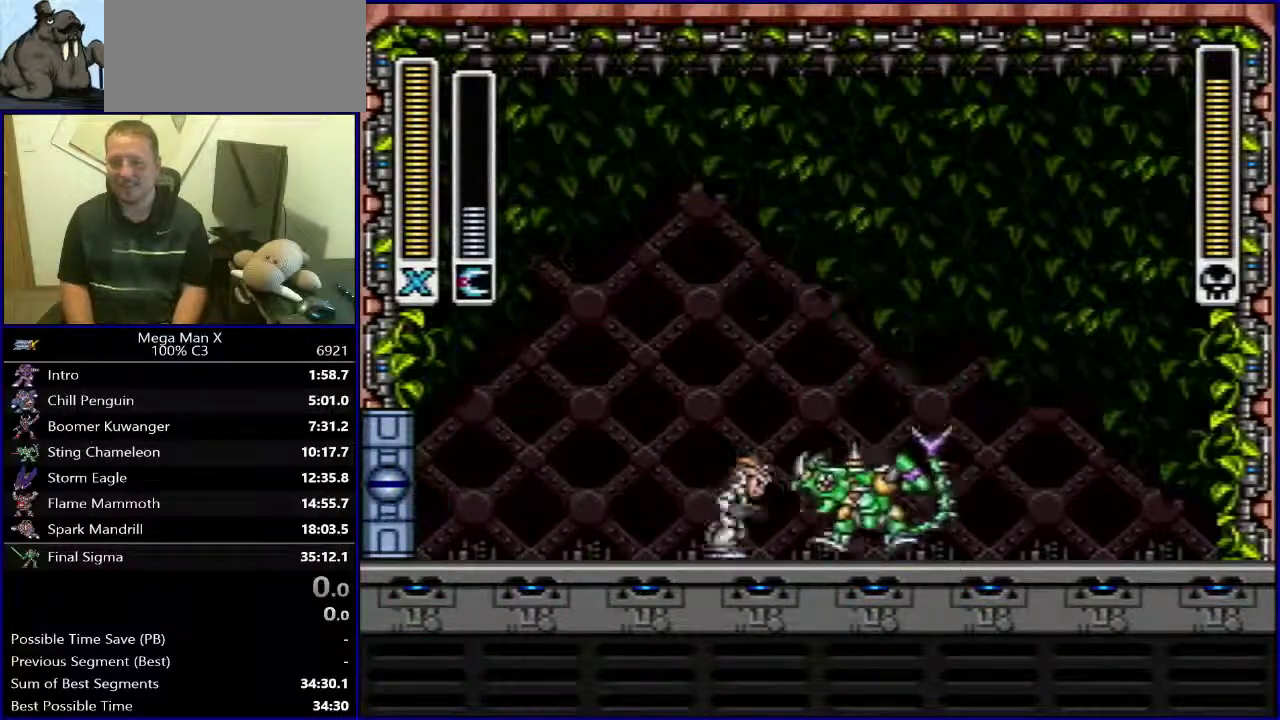
{"buttons": ["Y", "DPAD_RIGHT"], "events": [[500, "Y", "down"]]}
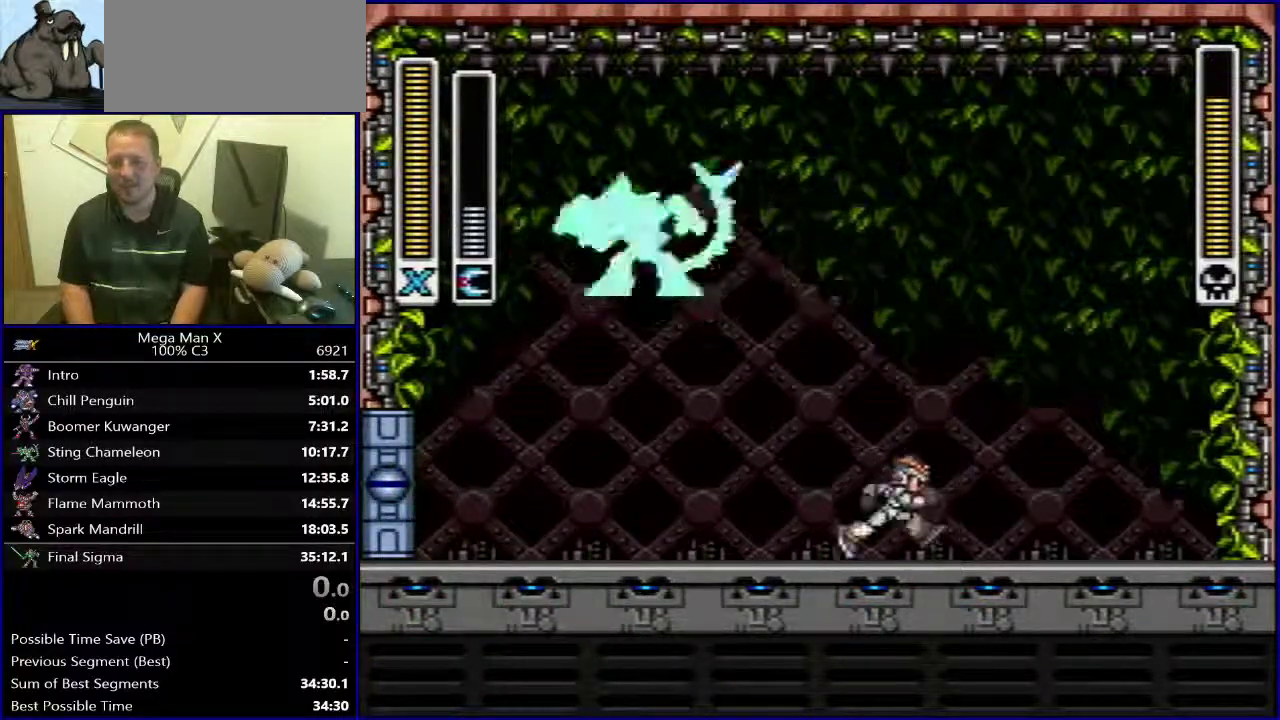
{"buttons": ["Y"], "events": [[50, "B", "down"], [83, "DPAD_RIGHT", "up"], [233, "DPAD_RIGHT", "down"], [283, "B", "up"], [283, "Y", "up"], [400, "Y", "down"], [450, "DPAD_RIGHT", "up"]]}
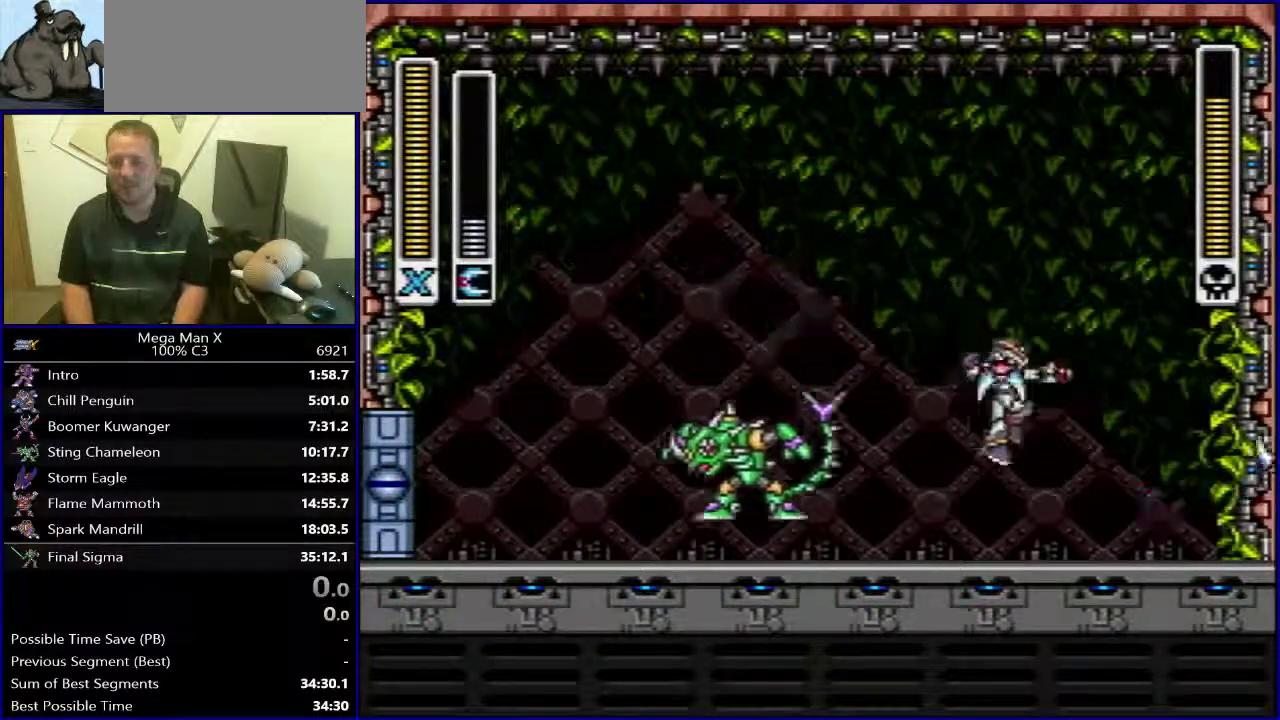
{"buttons": ["Y", "DPAD_LEFT"], "events": [[100, "DPAD_LEFT", "down"]]}
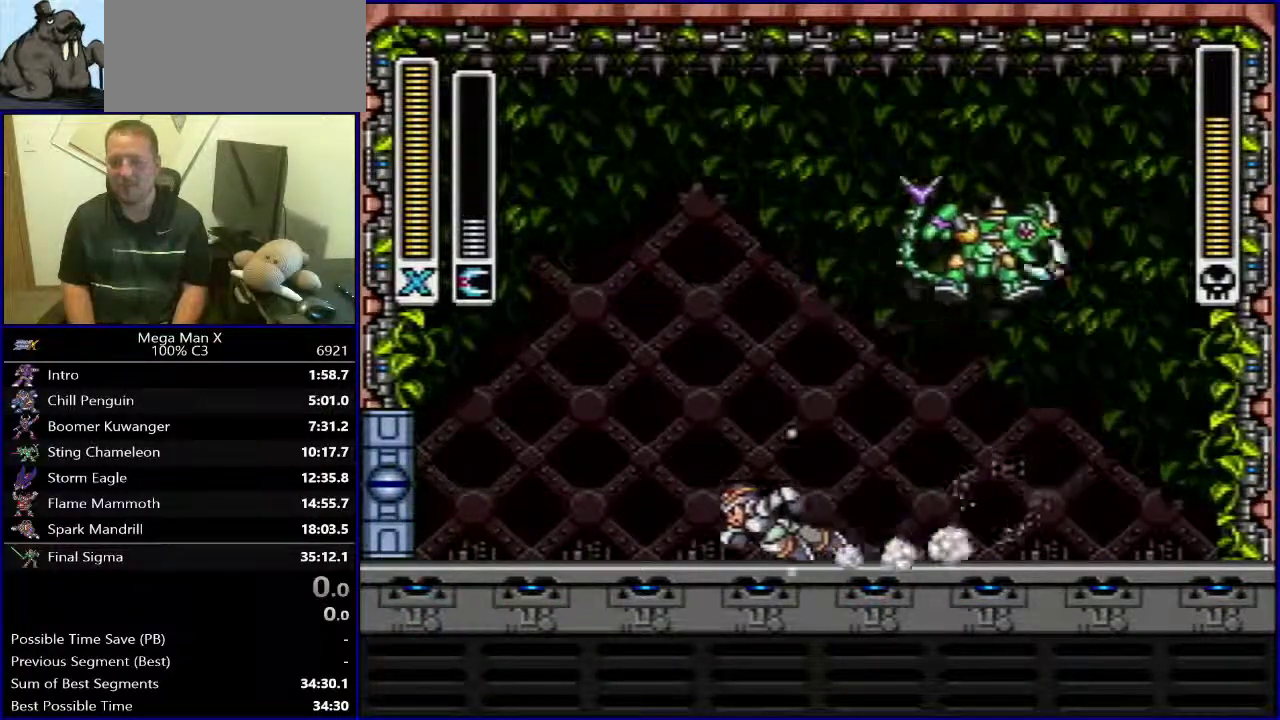
{"buttons": ["B", "Y", "DPAD_LEFT"], "events": [[100, "B", "down"], [317, "B", "up"], [433, "B", "down"]]}
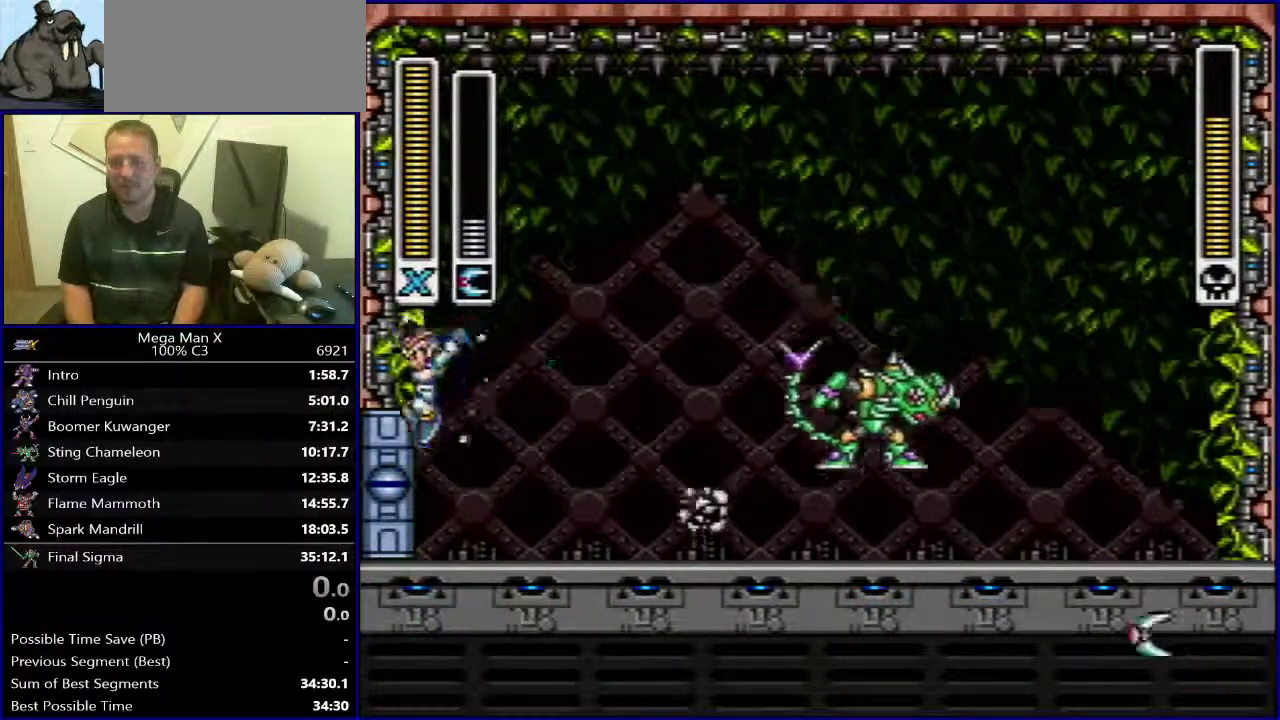
{"buttons": ["Y", "DPAD_LEFT"], "events": [[417, "B", "up"]]}
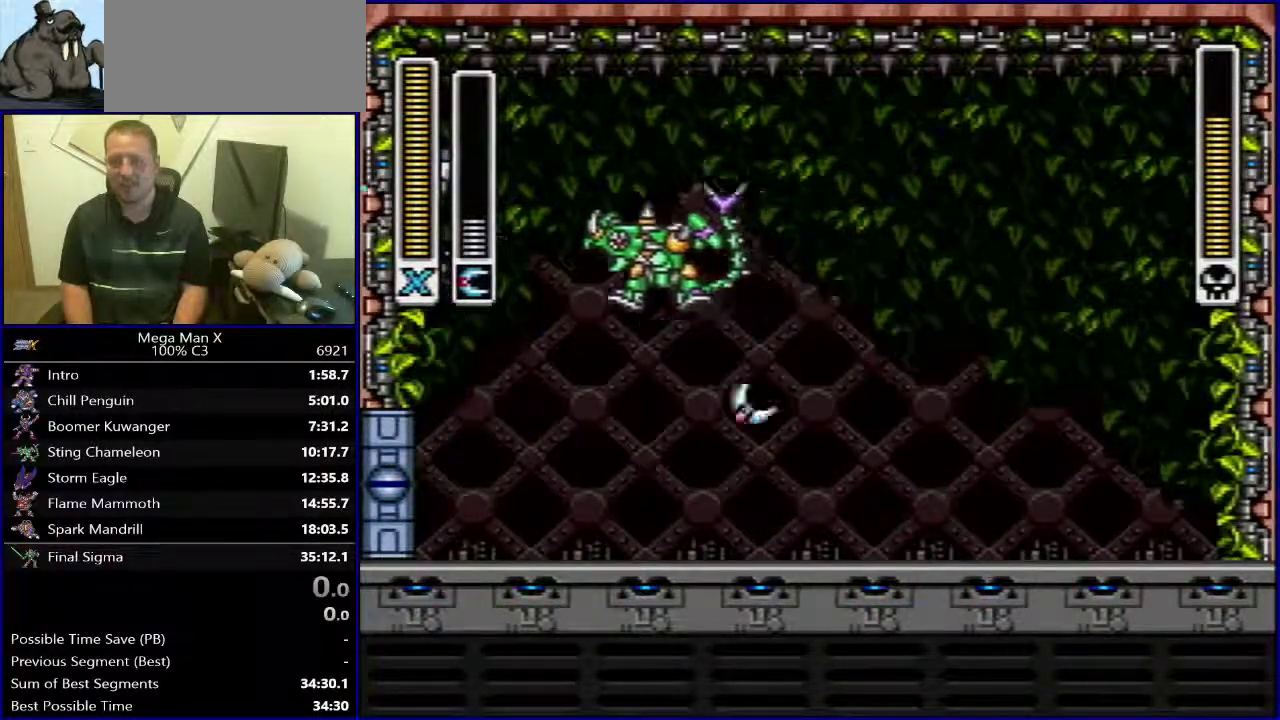
{"buttons": ["Y", "DPAD_LEFT"], "events": [[117, "DPAD_LEFT", "up"], [283, "DPAD_LEFT", "down"], [367, "DPAD_LEFT", "up"], [450, "DPAD_LEFT", "down"]]}
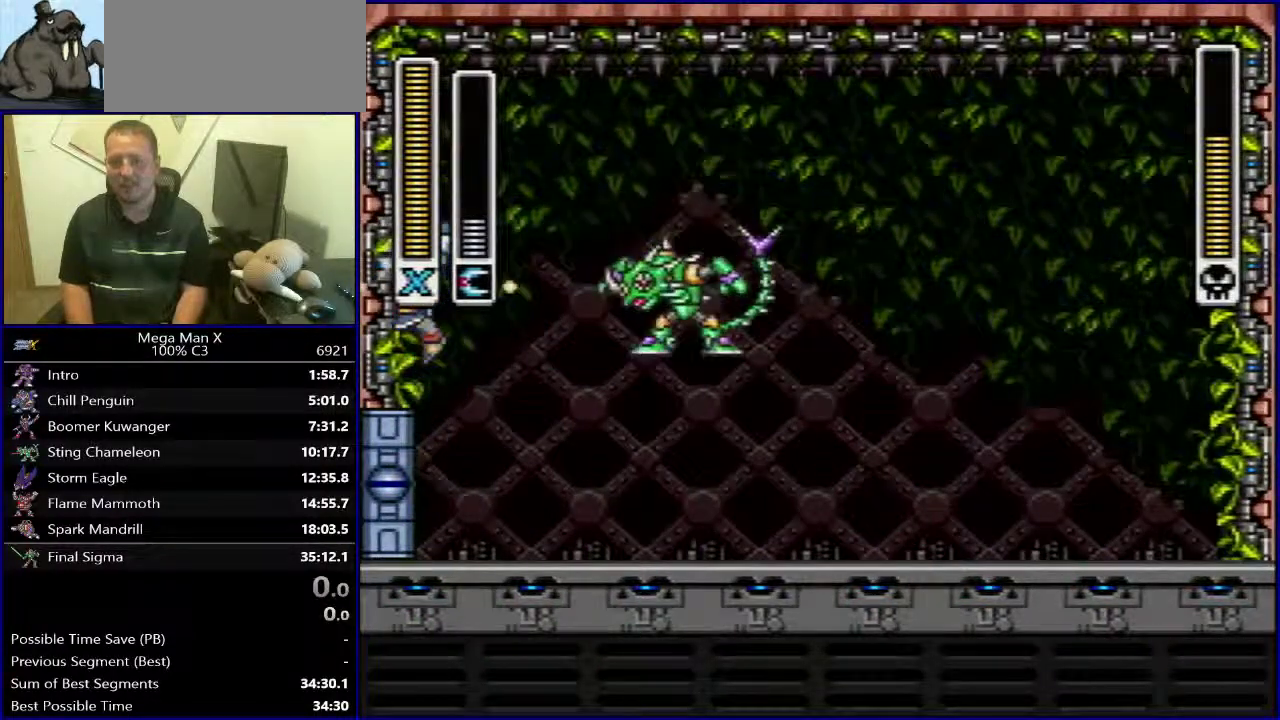
{"buttons": ["B", "Y", "DPAD_RIGHT"], "events": [[33, "DPAD_LEFT", "up"], [117, "DPAD_LEFT", "down"], [200, "B", "down"], [217, "DPAD_LEFT", "up"], [233, "DPAD_RIGHT", "down"]]}
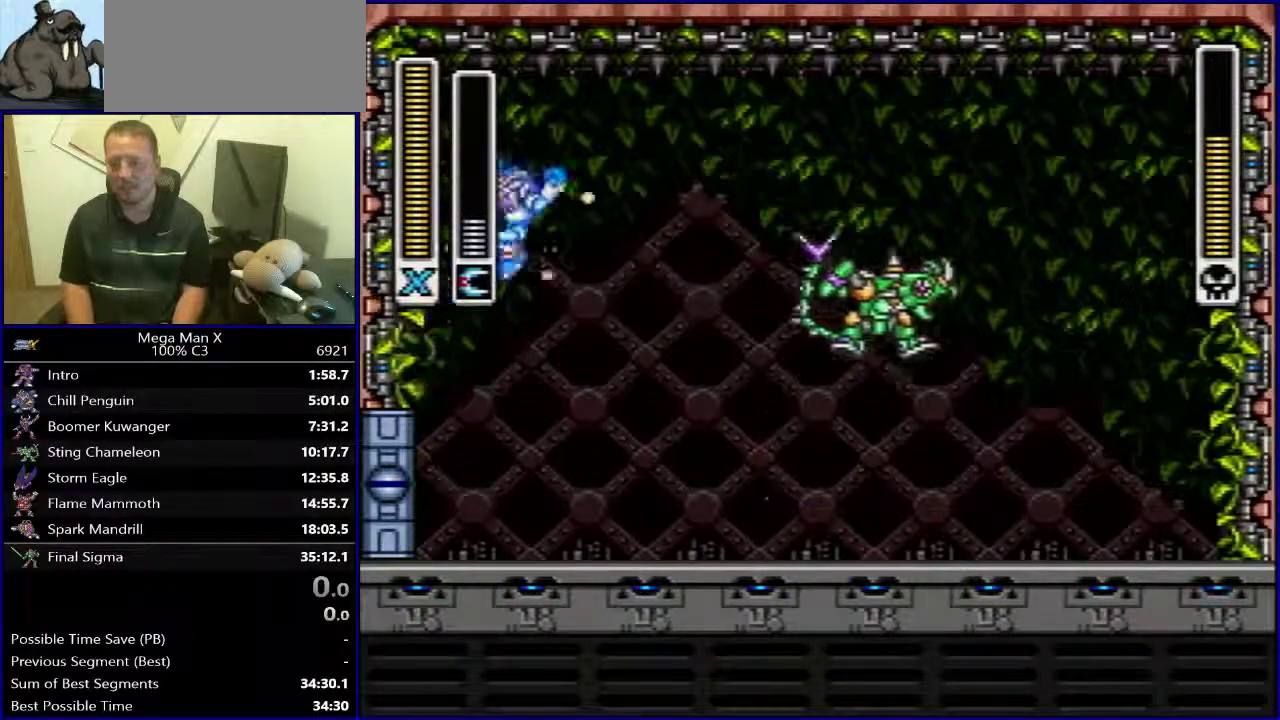
{"buttons": ["DPAD_RIGHT"], "events": [[150, "B", "up"], [467, "Y", "up"]]}
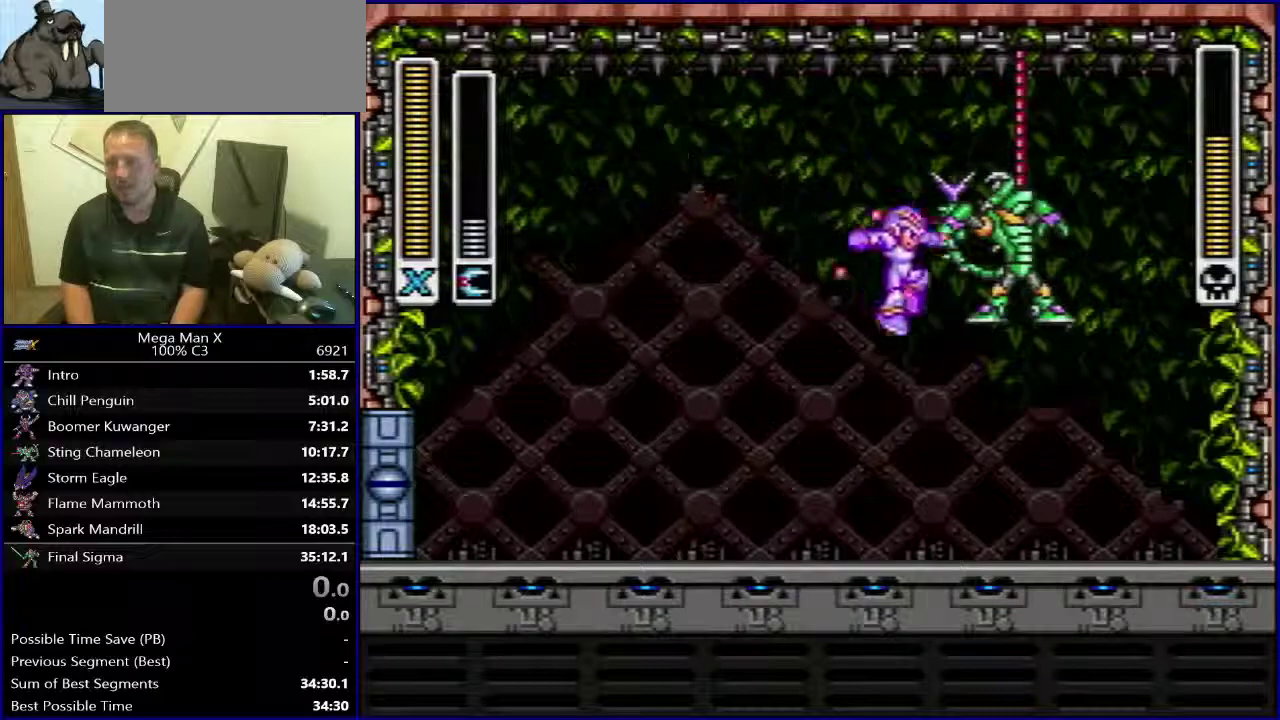
{"buttons": ["DPAD_LEFT"], "events": [[17, "DPAD_RIGHT", "up"], [33, "DPAD_LEFT", "down"], [267, "Y", "down"], [450, "Y", "up"]]}
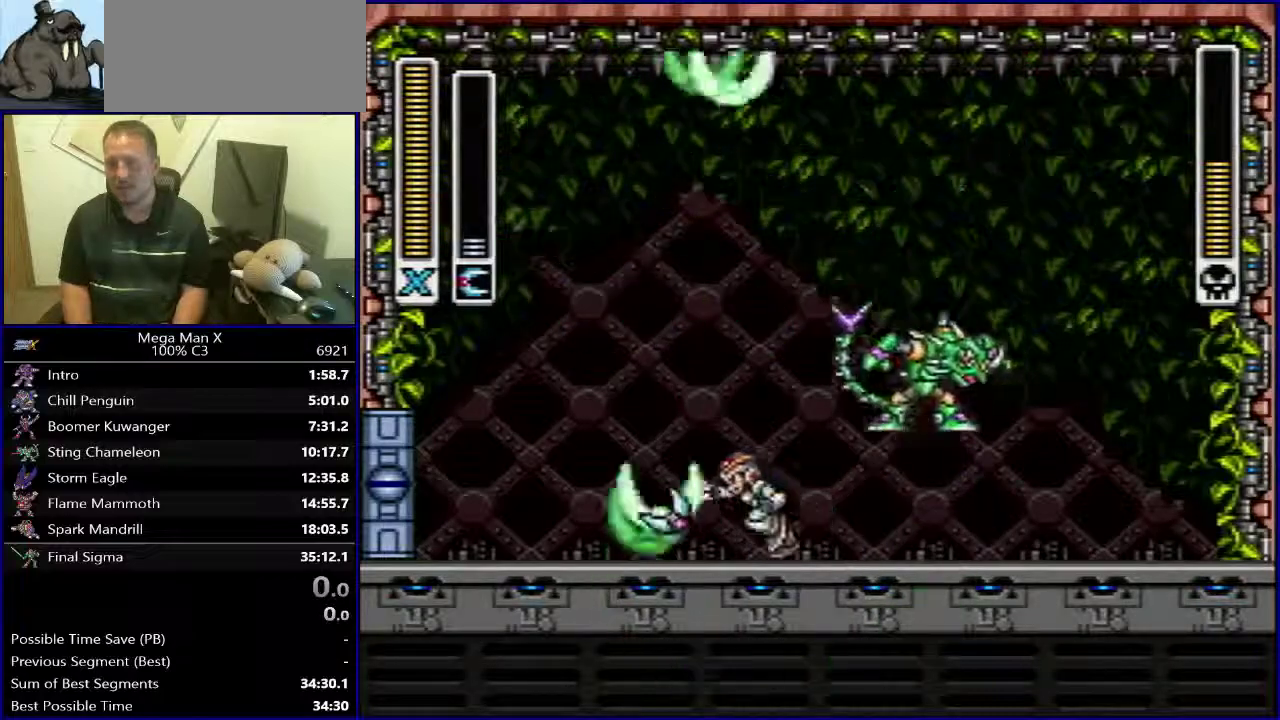
{"buttons": ["DPAD_RIGHT"], "events": [[17, "DPAD_LEFT", "up"], [400, "DPAD_RIGHT", "down"]]}
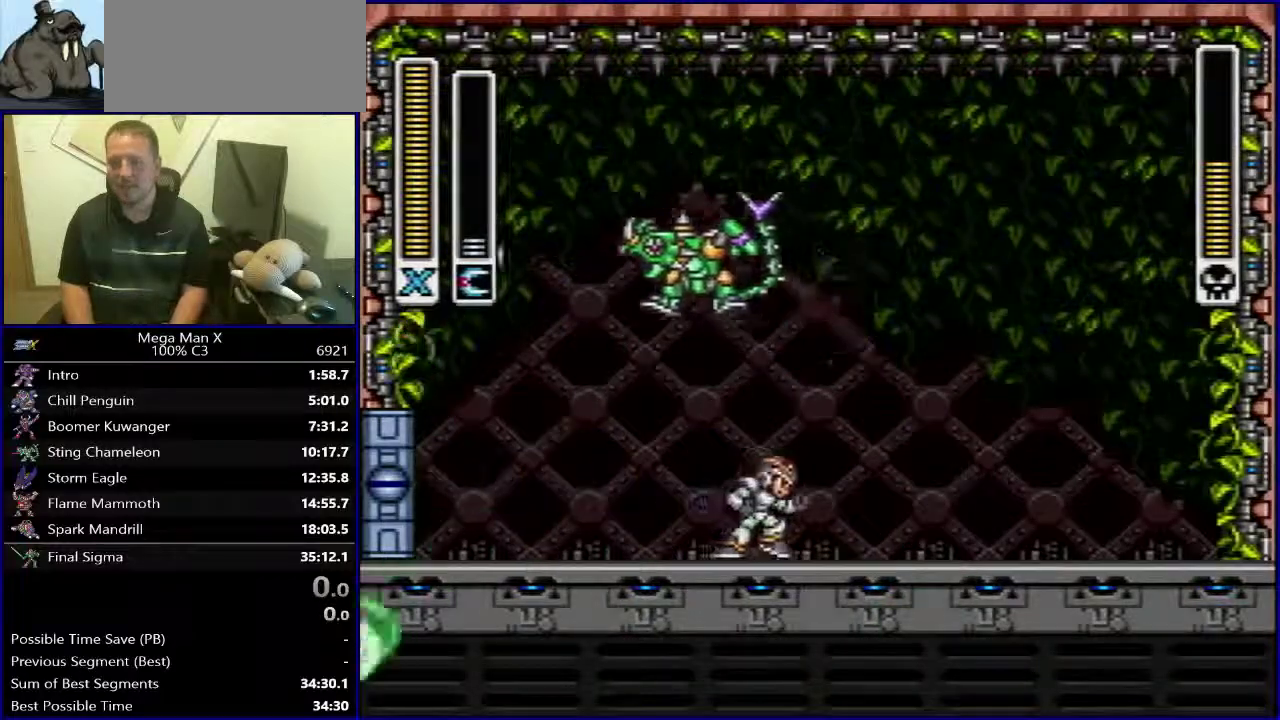
{"buttons": ["DPAD_RIGHT"], "events": [[267, "Y", "down"], [433, "Y", "up"]]}
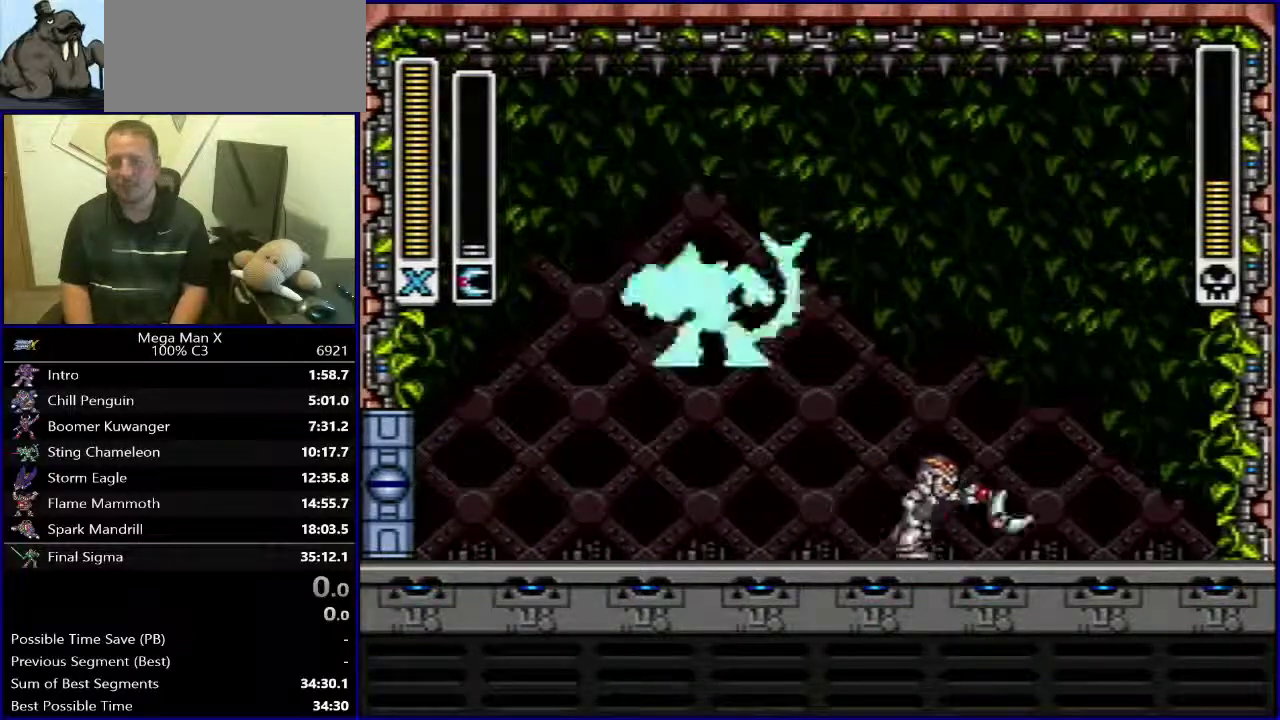
{"buttons": ["DPAD_LEFT"], "events": [[83, "DPAD_RIGHT", "up"], [267, "DPAD_LEFT", "down"]]}
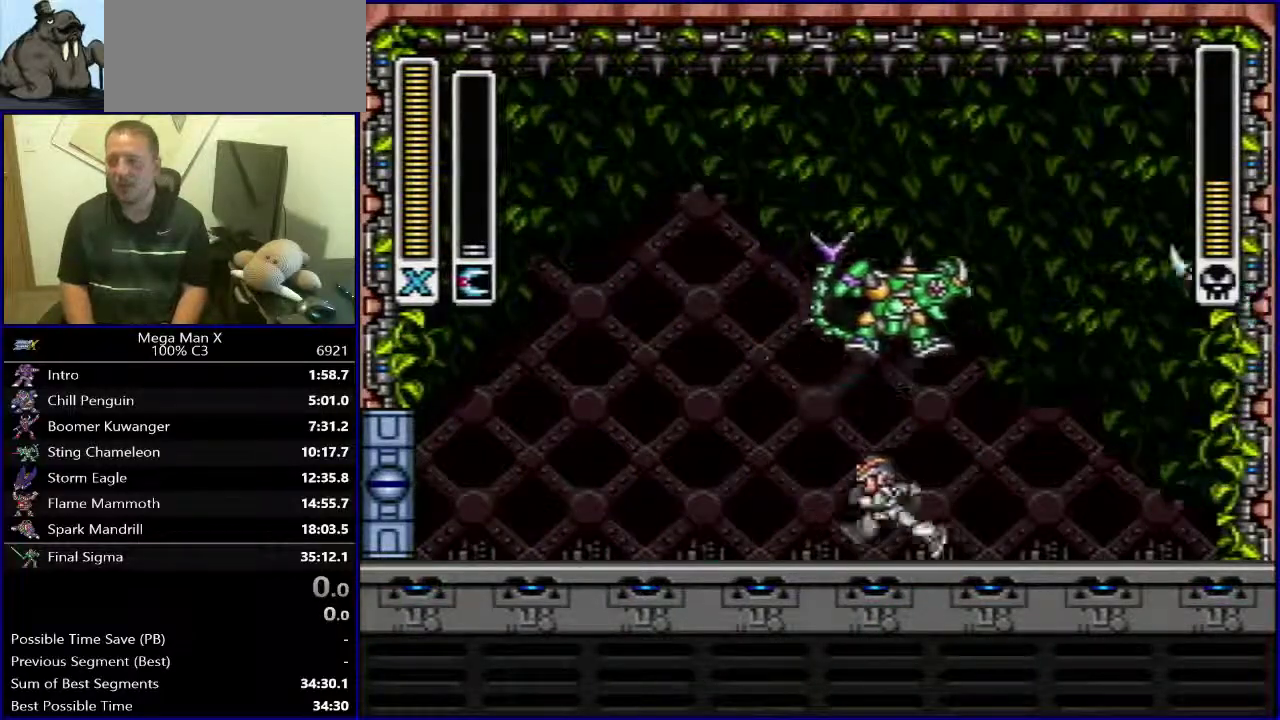
{"buttons": ["DPAD_LEFT"], "events": [[283, "Y", "down"], [400, "Y", "up"]]}
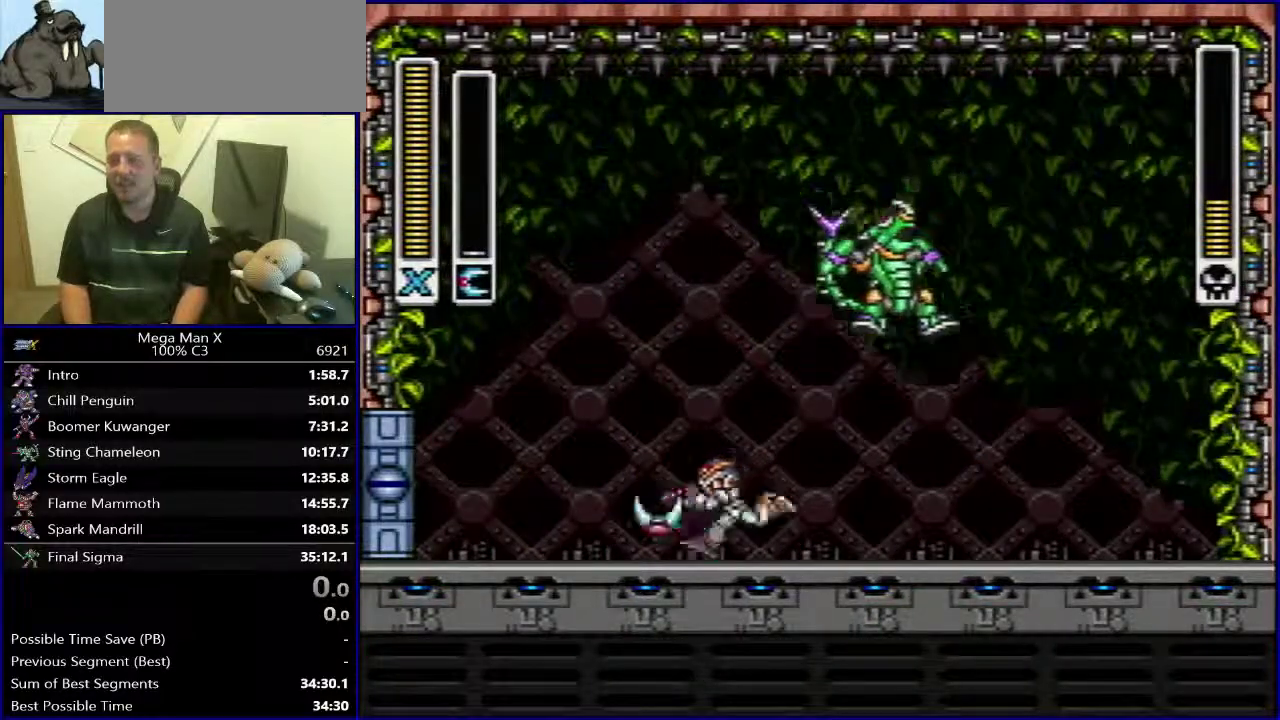
{"buttons": ["DPAD_RIGHT"], "events": [[117, "DPAD_LEFT", "up"], [317, "DPAD_RIGHT", "down"]]}
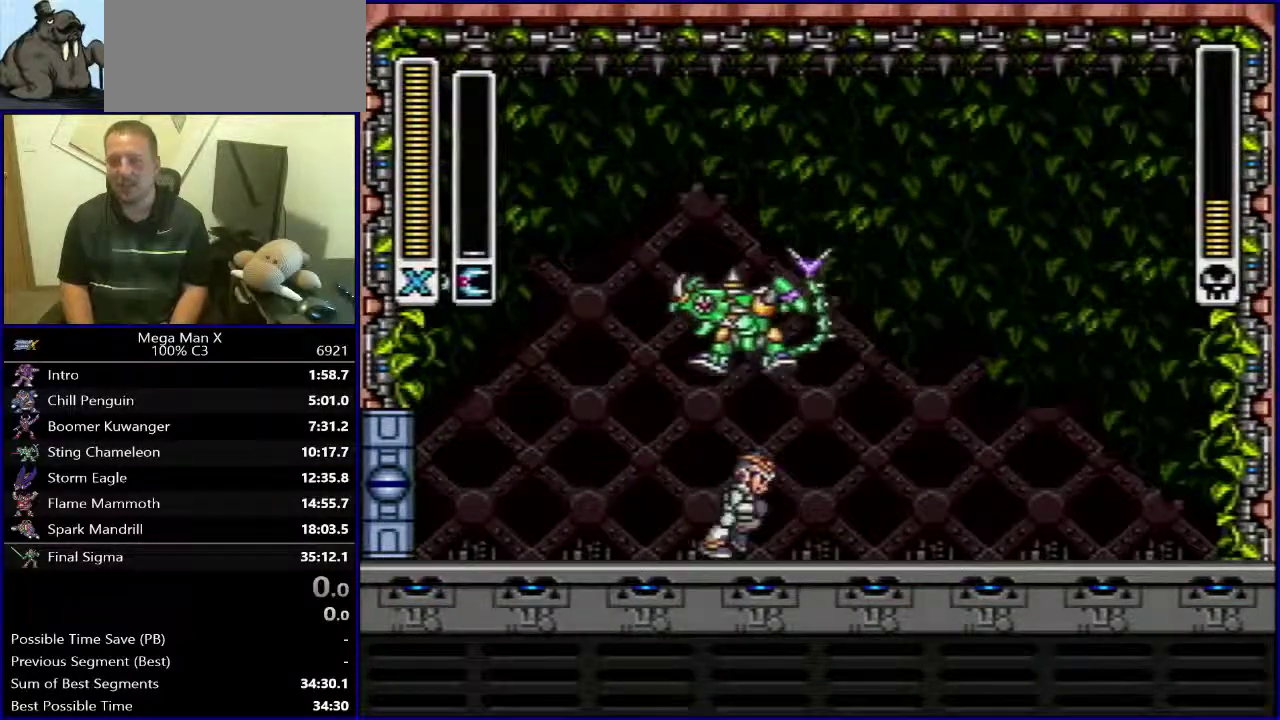
{"buttons": ["Y", "DPAD_RIGHT"], "events": [[383, "Y", "down"]]}
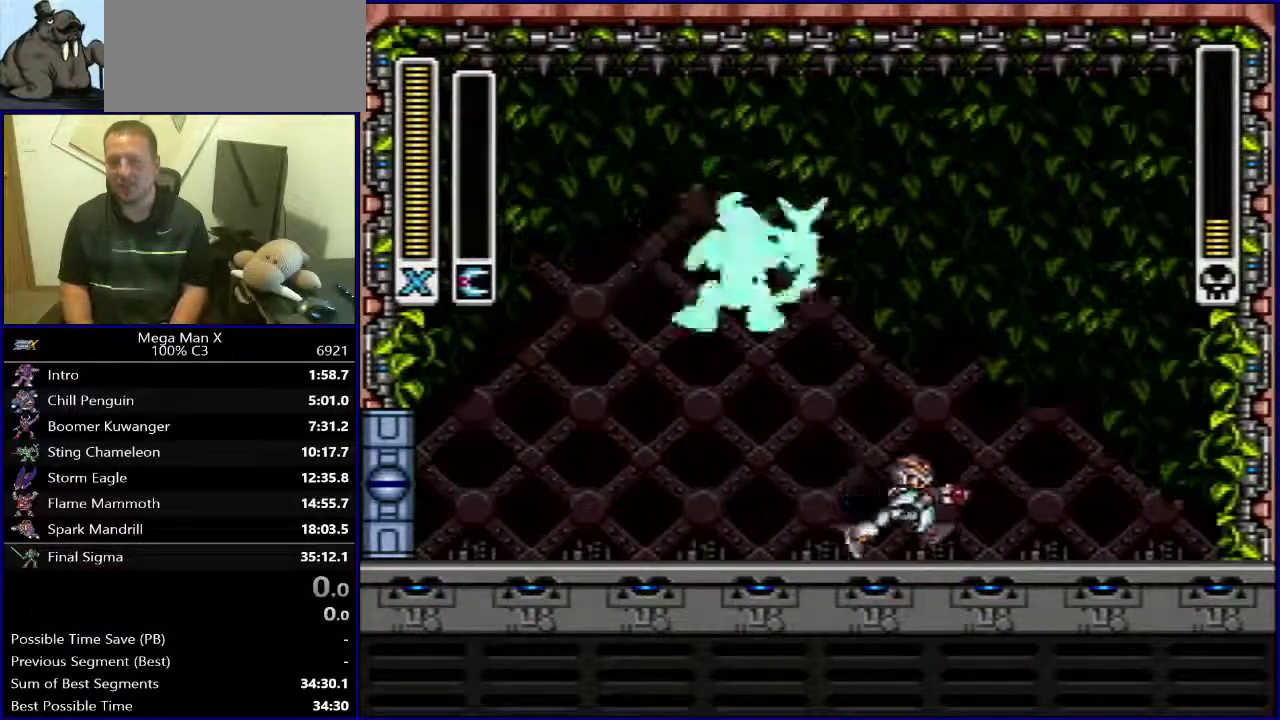
{"buttons": ["DPAD_LEFT"], "events": [[33, "Y", "up"], [167, "DPAD_RIGHT", "up"], [333, "DPAD_LEFT", "down"]]}
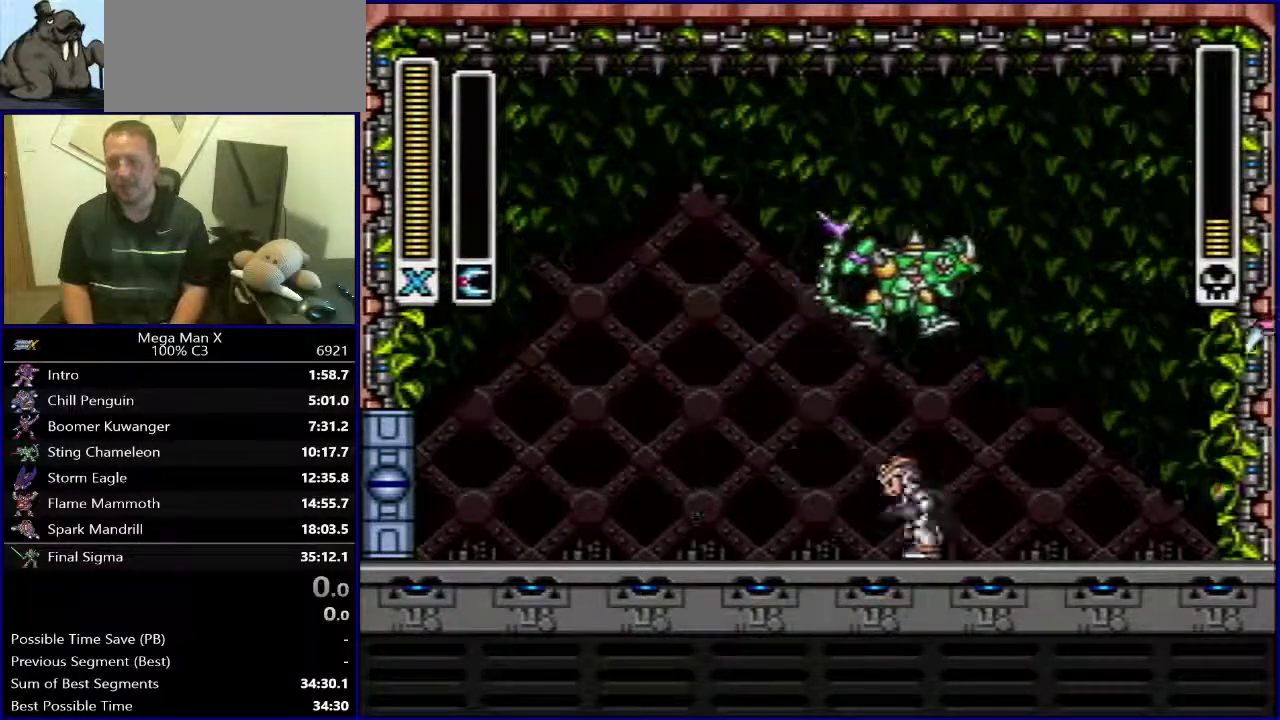
{"buttons": ["Y", "DPAD_LEFT"], "events": [[467, "Y", "down"]]}
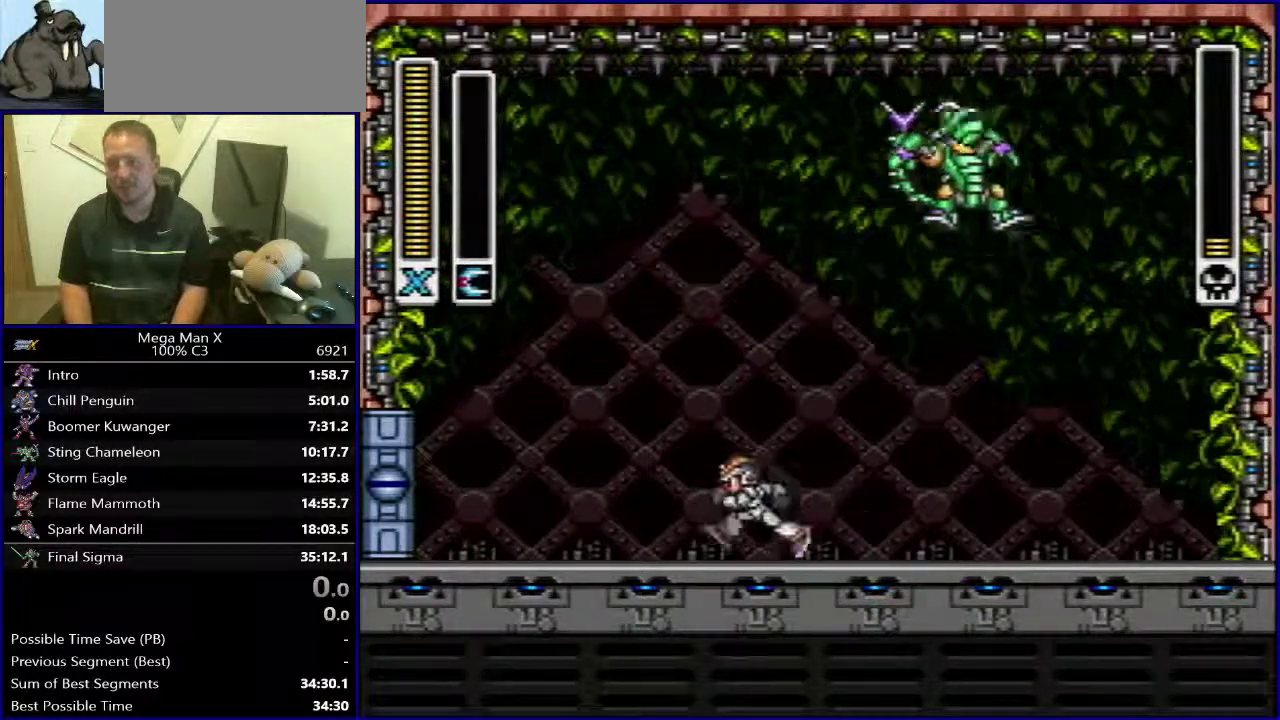
{"buttons": [], "events": [[83, "Y", "up"], [250, "DPAD_LEFT", "up"]]}
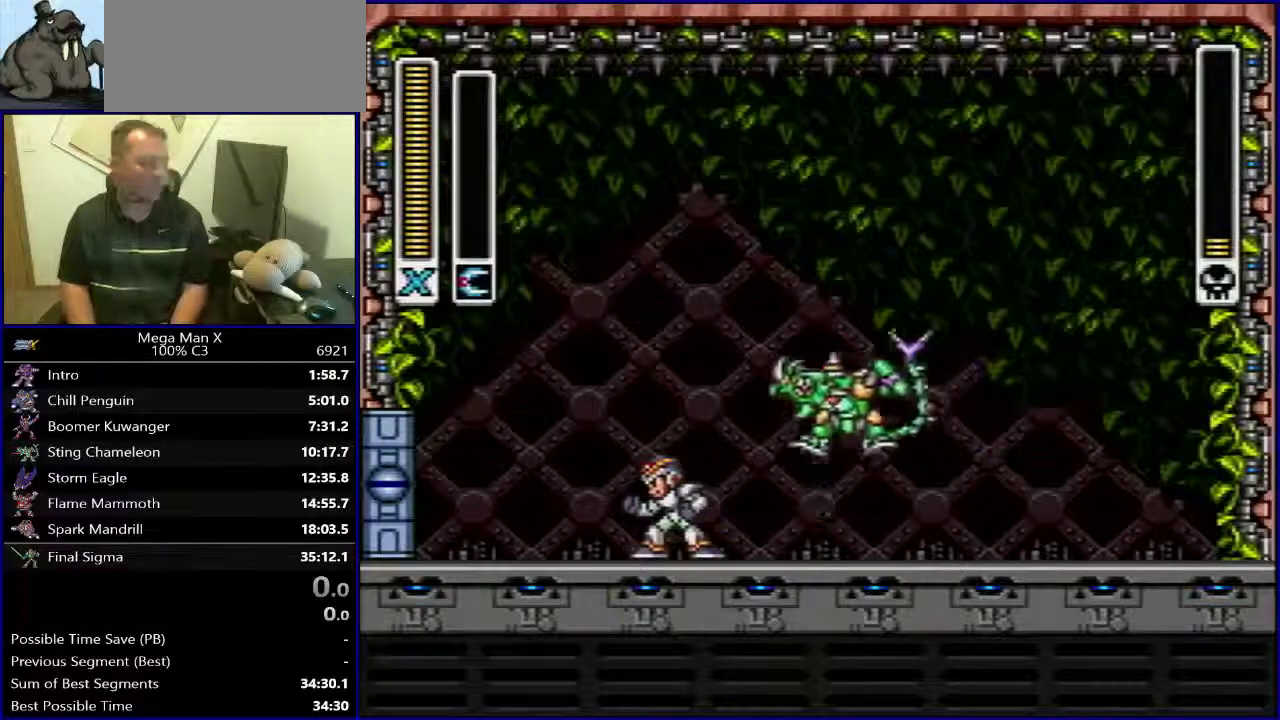
{"buttons": [], "events": []}
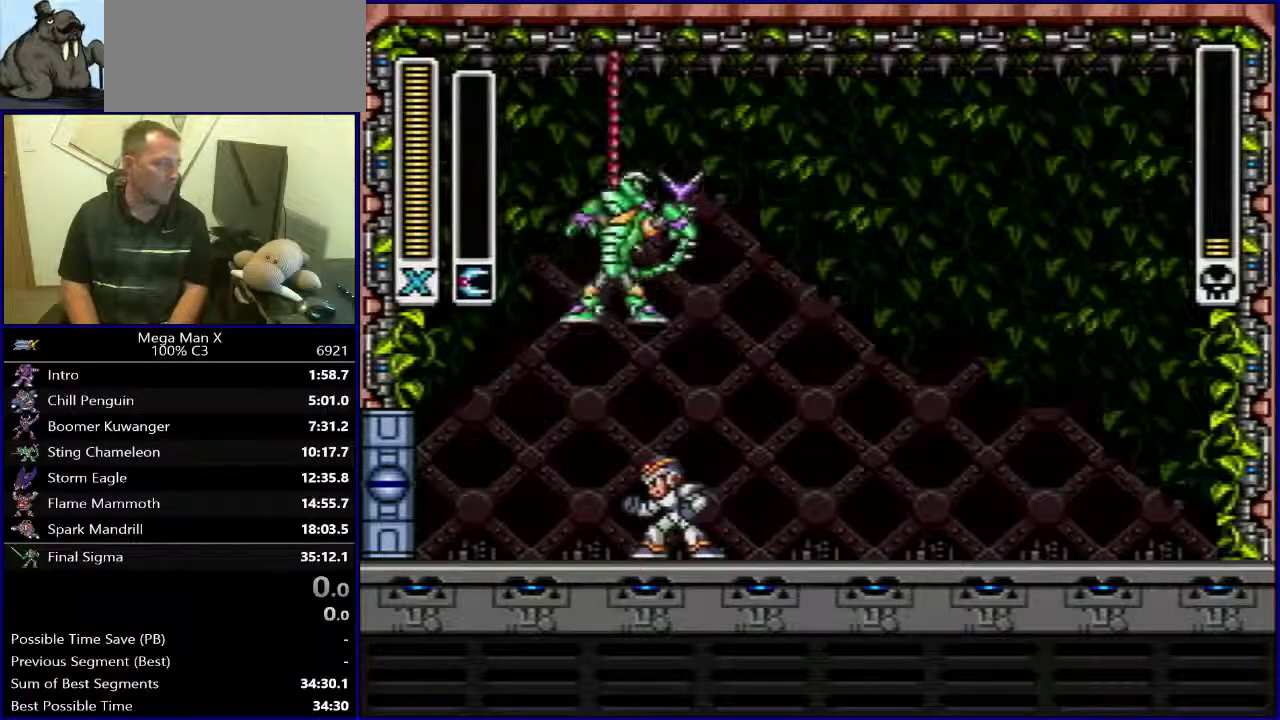
{"buttons": ["SELECT"], "events": [[500, "SELECT", "down"]]}
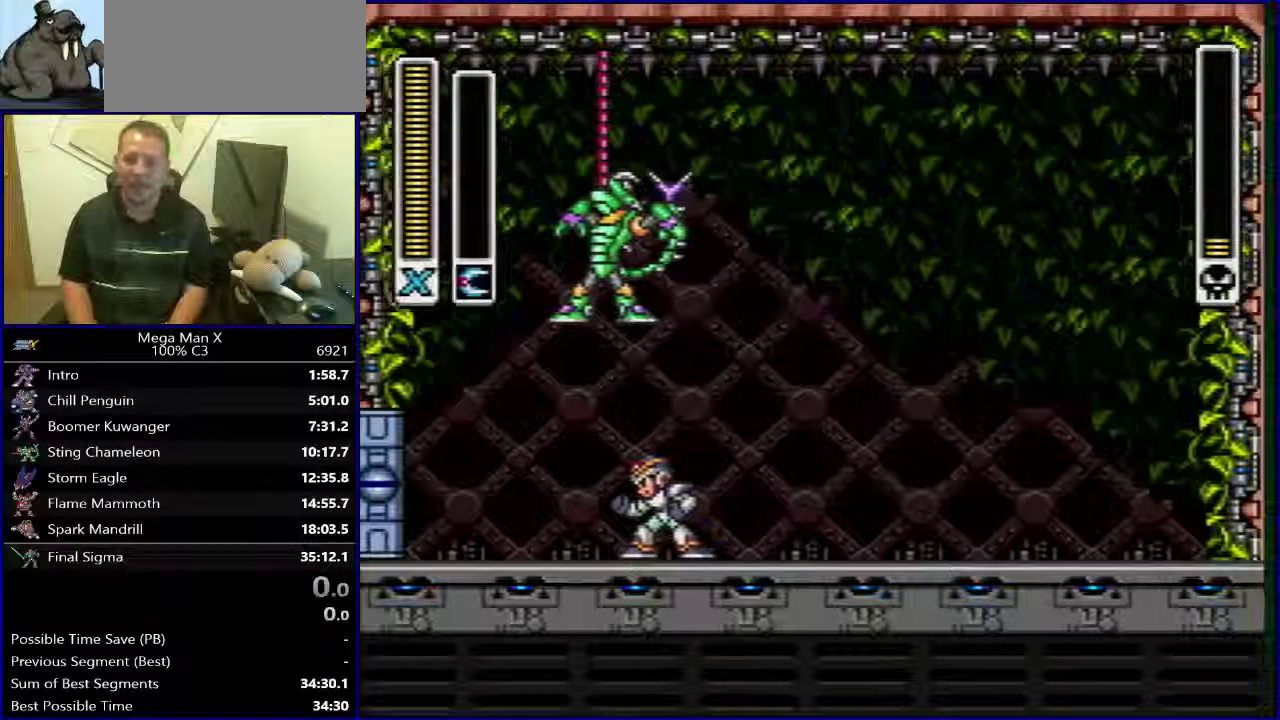
{"buttons": ["DPAD_RIGHT"], "events": [[200, "SELECT", "up"], [367, "DPAD_RIGHT", "down"]]}